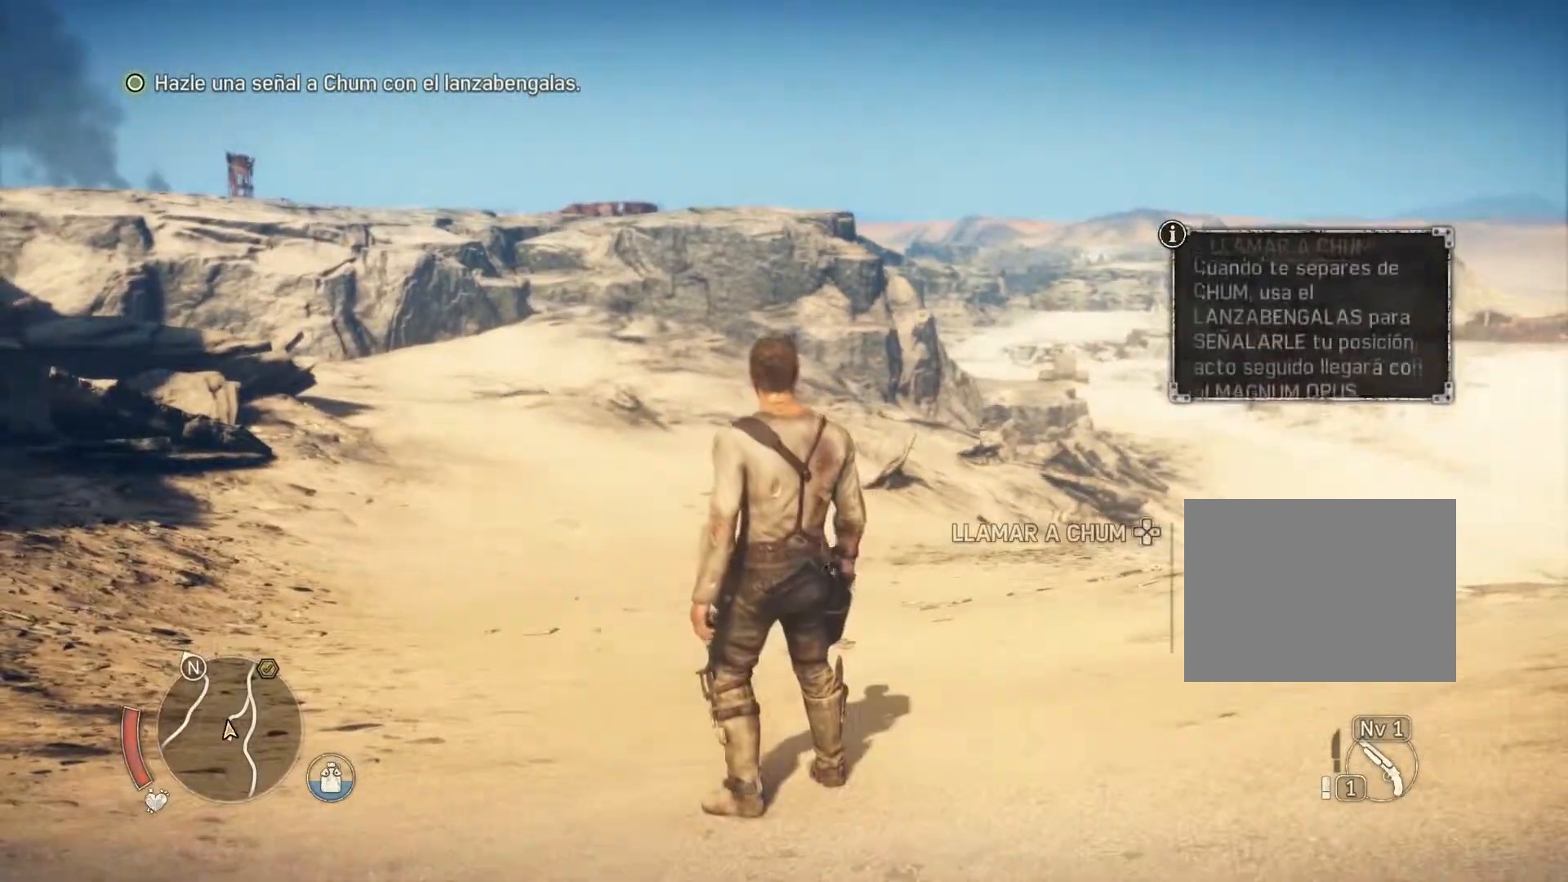
Gameplay with a controller (Xbox layout); each line is a JSON object with the inputs held at the frame after it. "events" lists button and stick changes between this image and that frame as [ms after this image, input, new state], when the widget could be followed in between. Not read: L3 R3 left_stick right_stick.
{"buttons": ["DPAD_RIGHT"], "events": [[33, "DPAD_RIGHT", "down"]]}
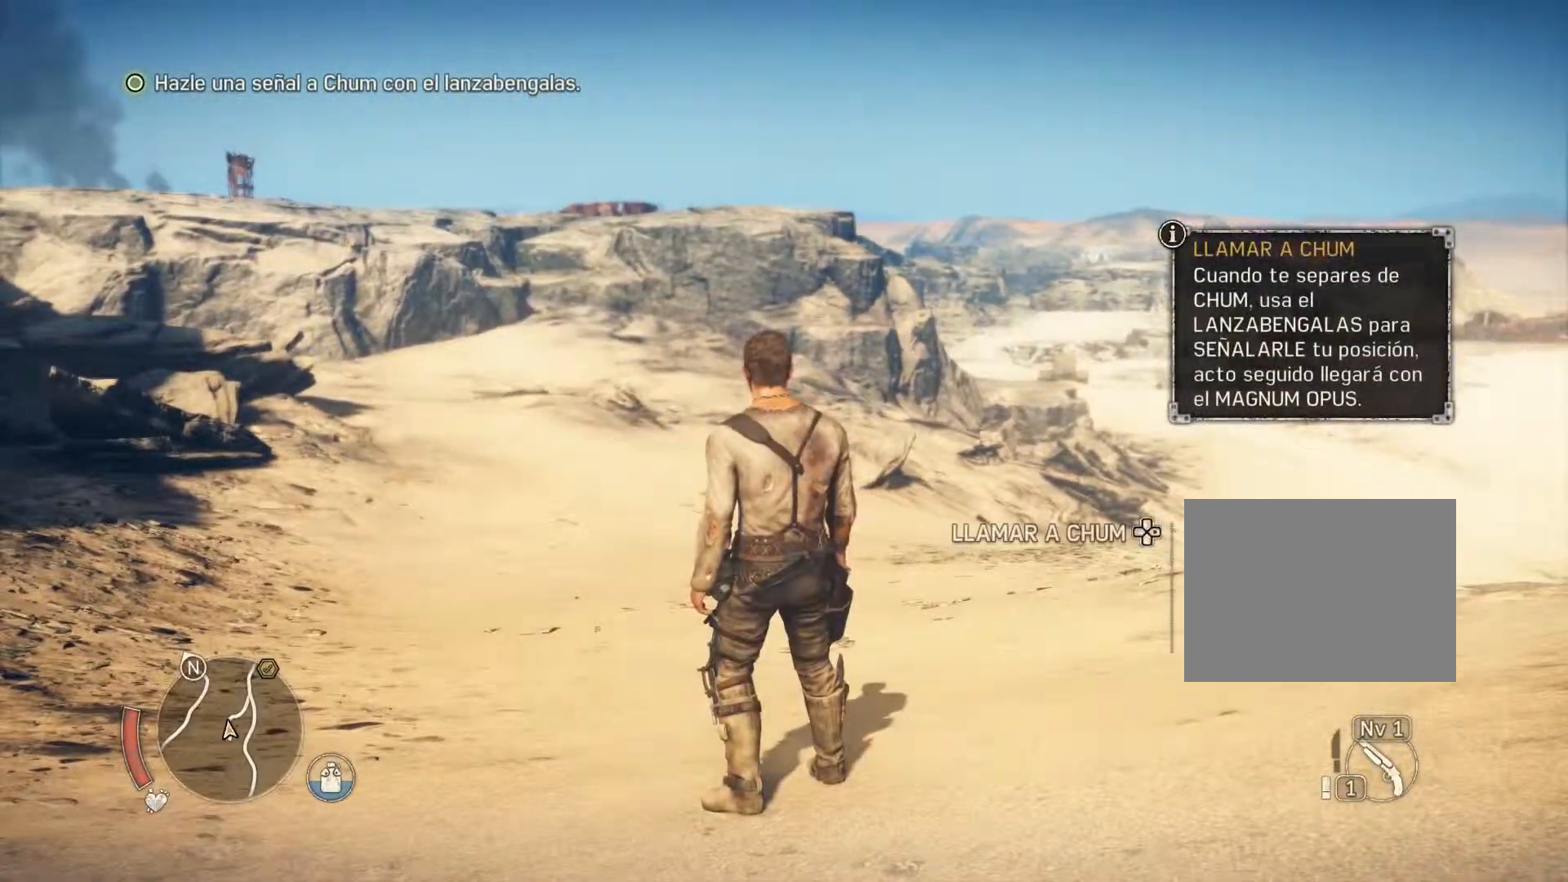
{"buttons": ["DPAD_RIGHT"], "events": []}
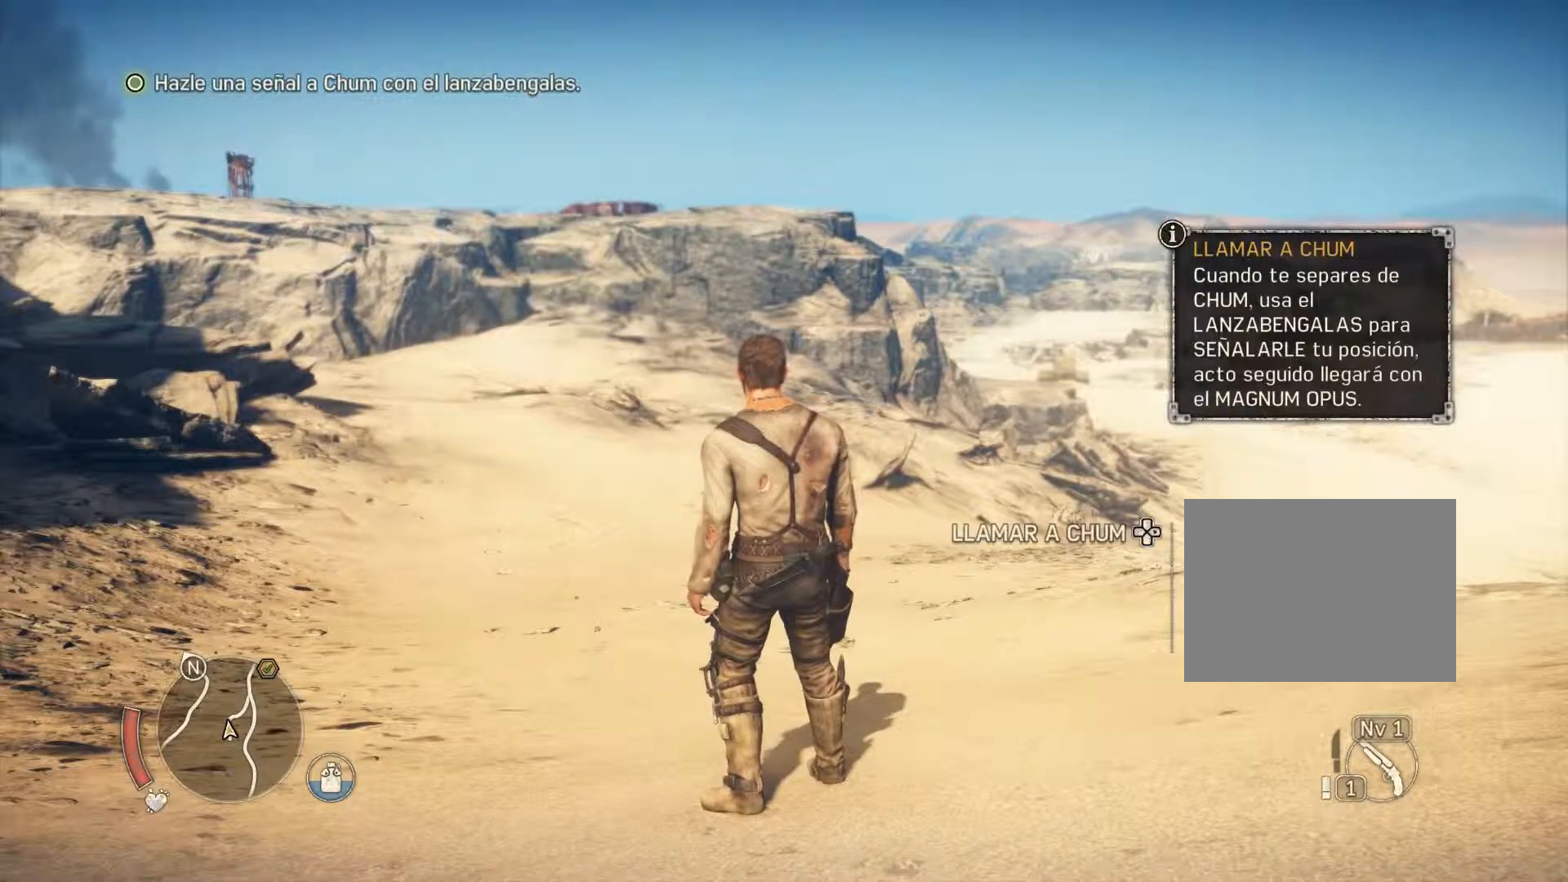
{"buttons": ["DPAD_RIGHT"], "events": []}
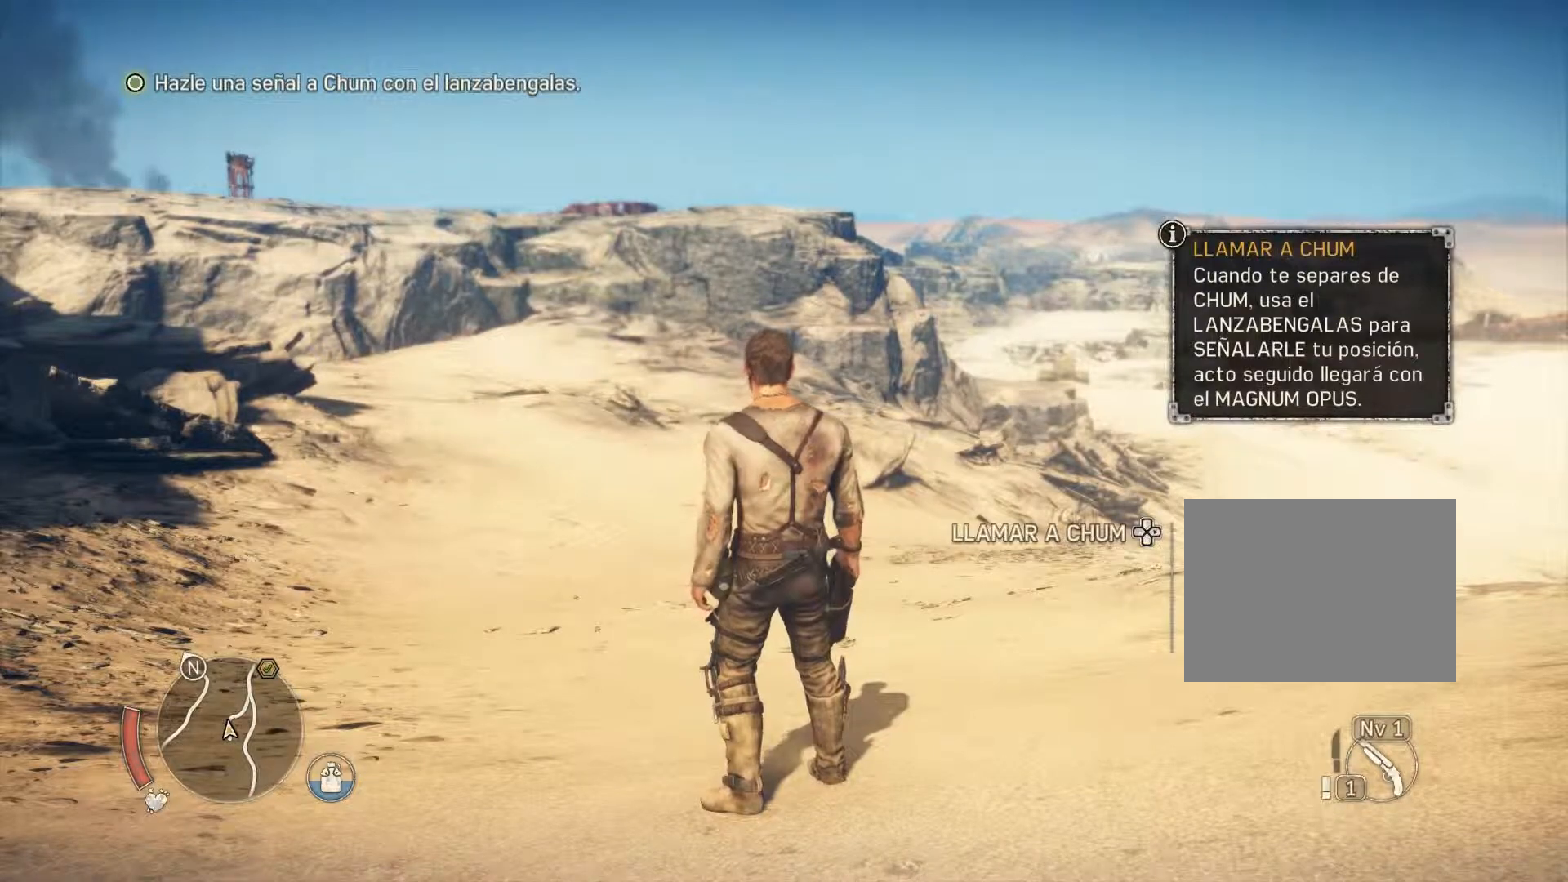
{"buttons": ["DPAD_RIGHT"], "events": []}
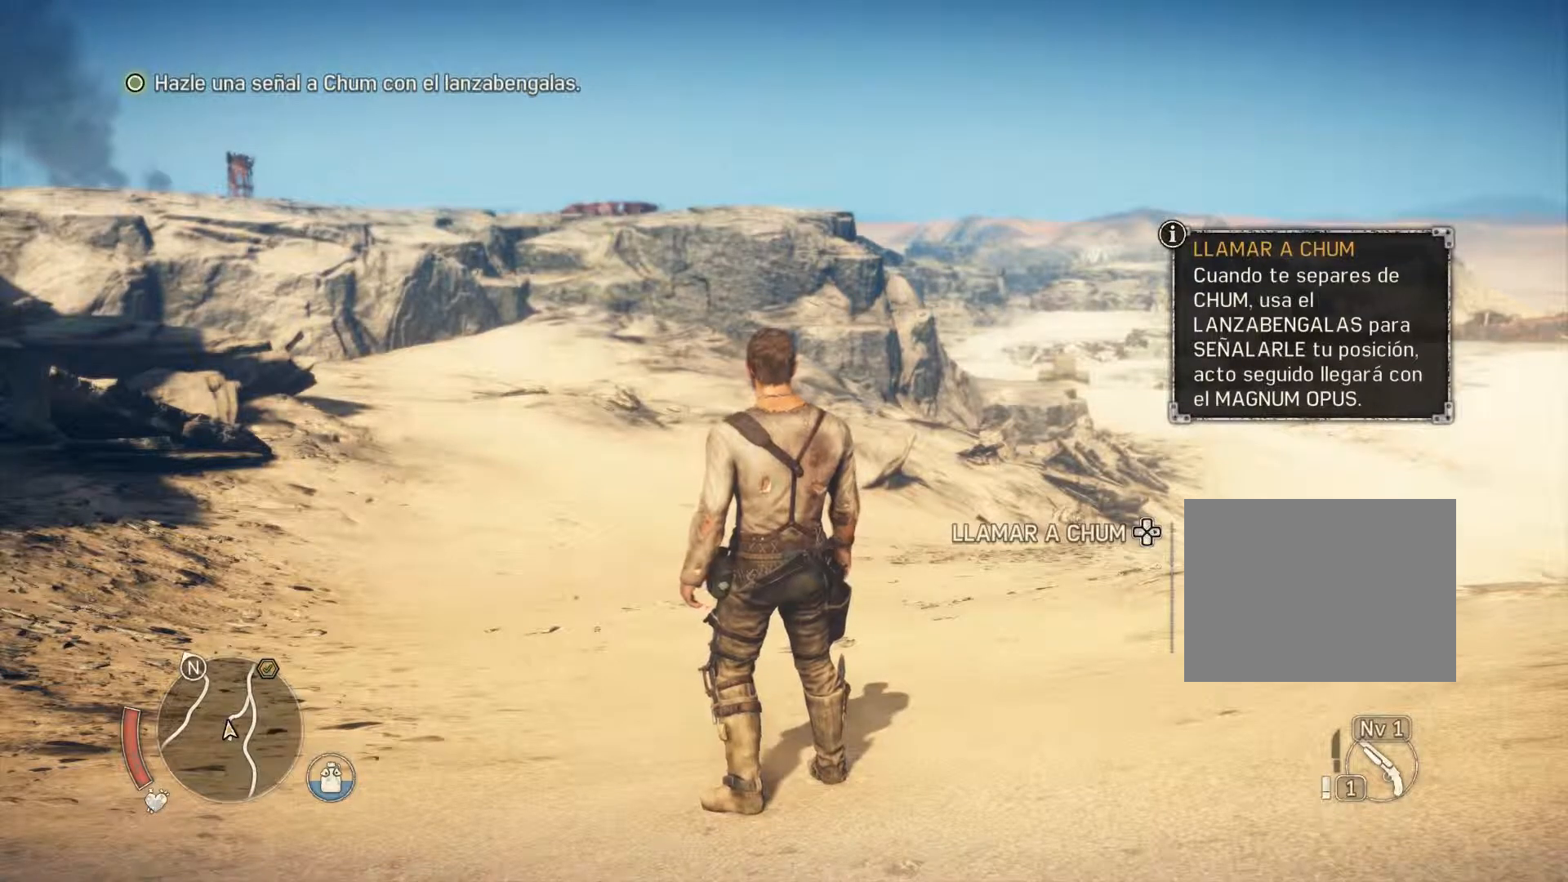
{"buttons": ["DPAD_RIGHT"], "events": []}
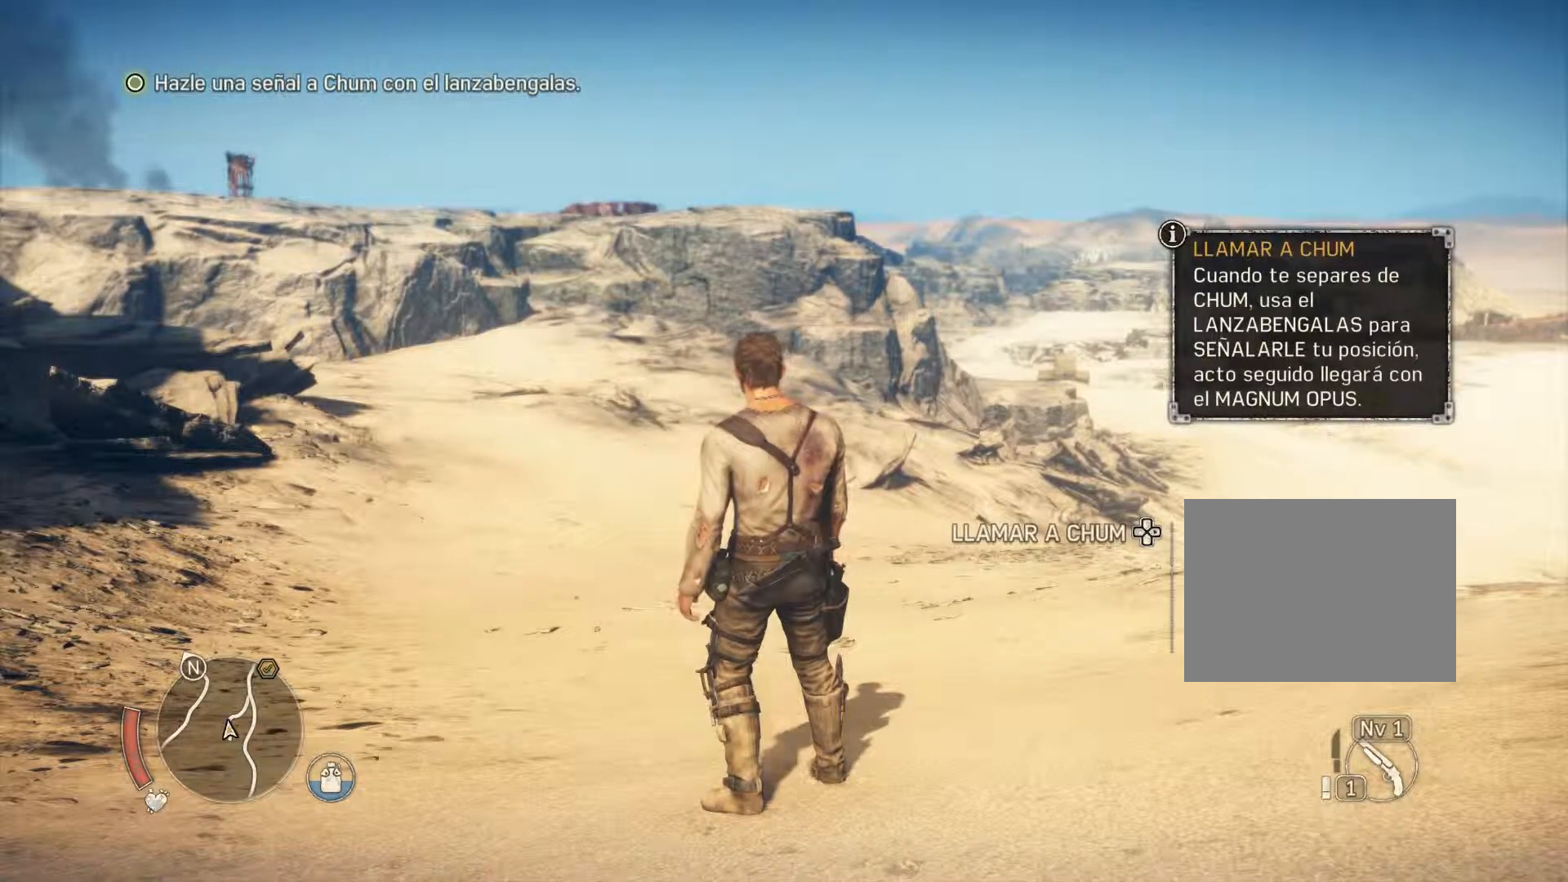
{"buttons": ["DPAD_RIGHT"], "events": []}
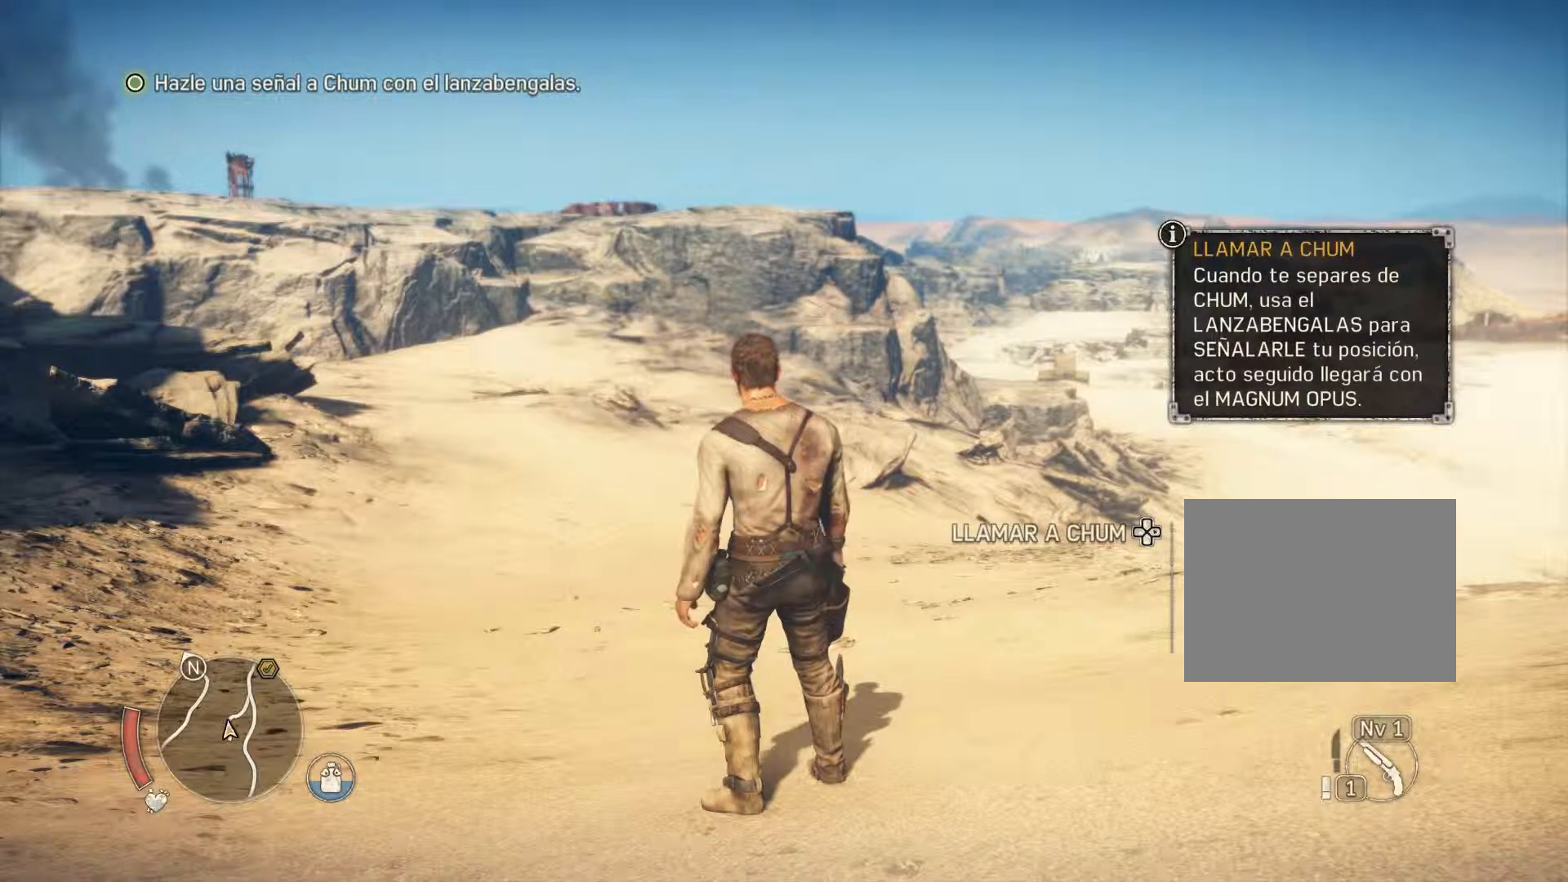
{"buttons": ["DPAD_RIGHT"], "events": []}
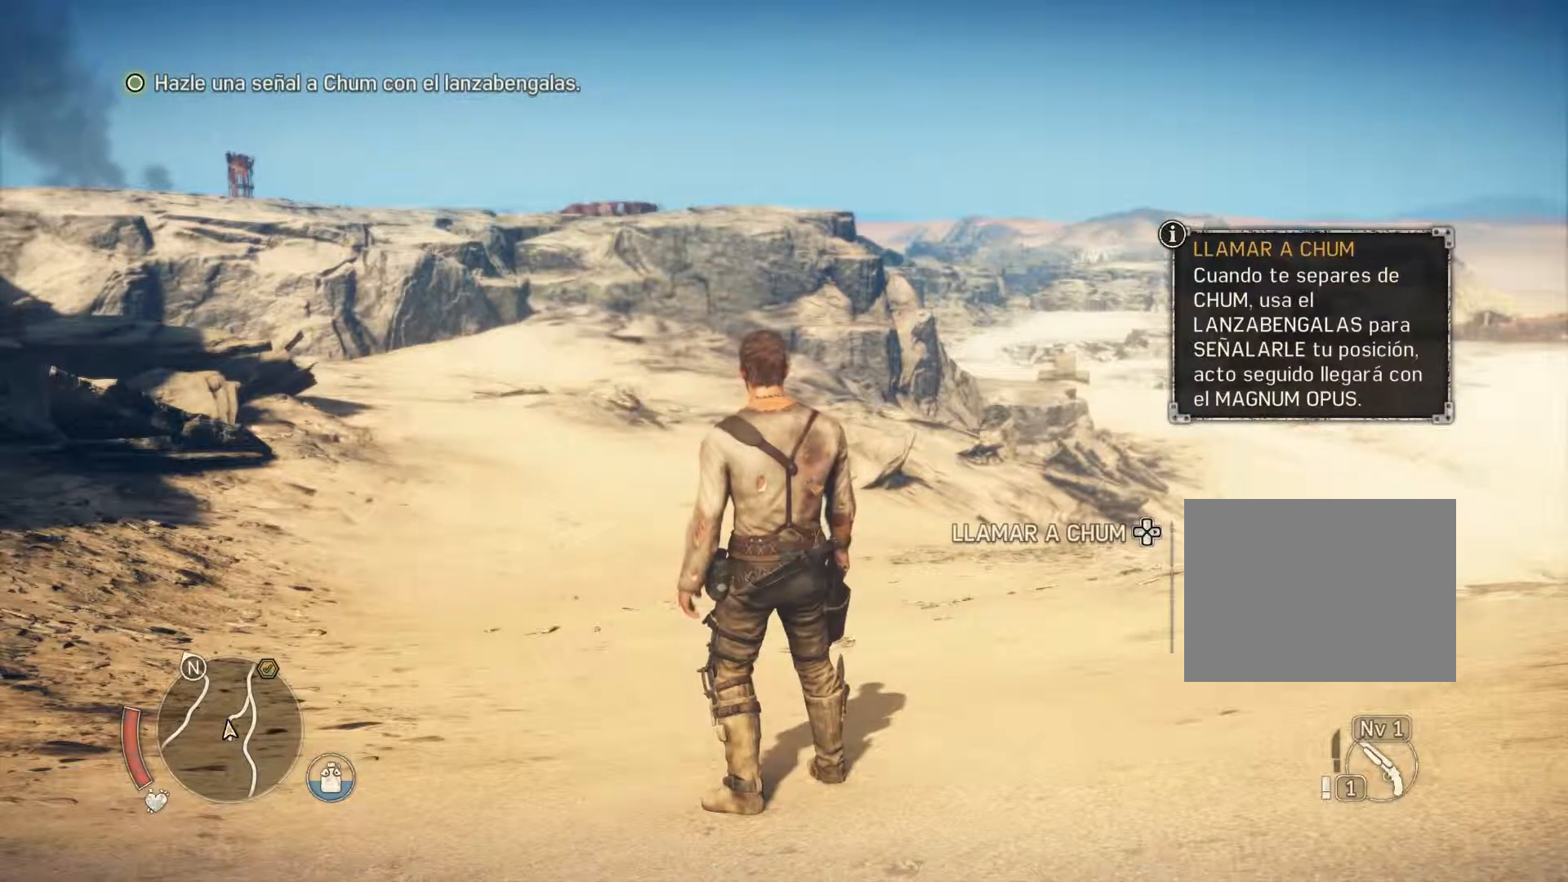
{"buttons": ["DPAD_RIGHT"], "events": []}
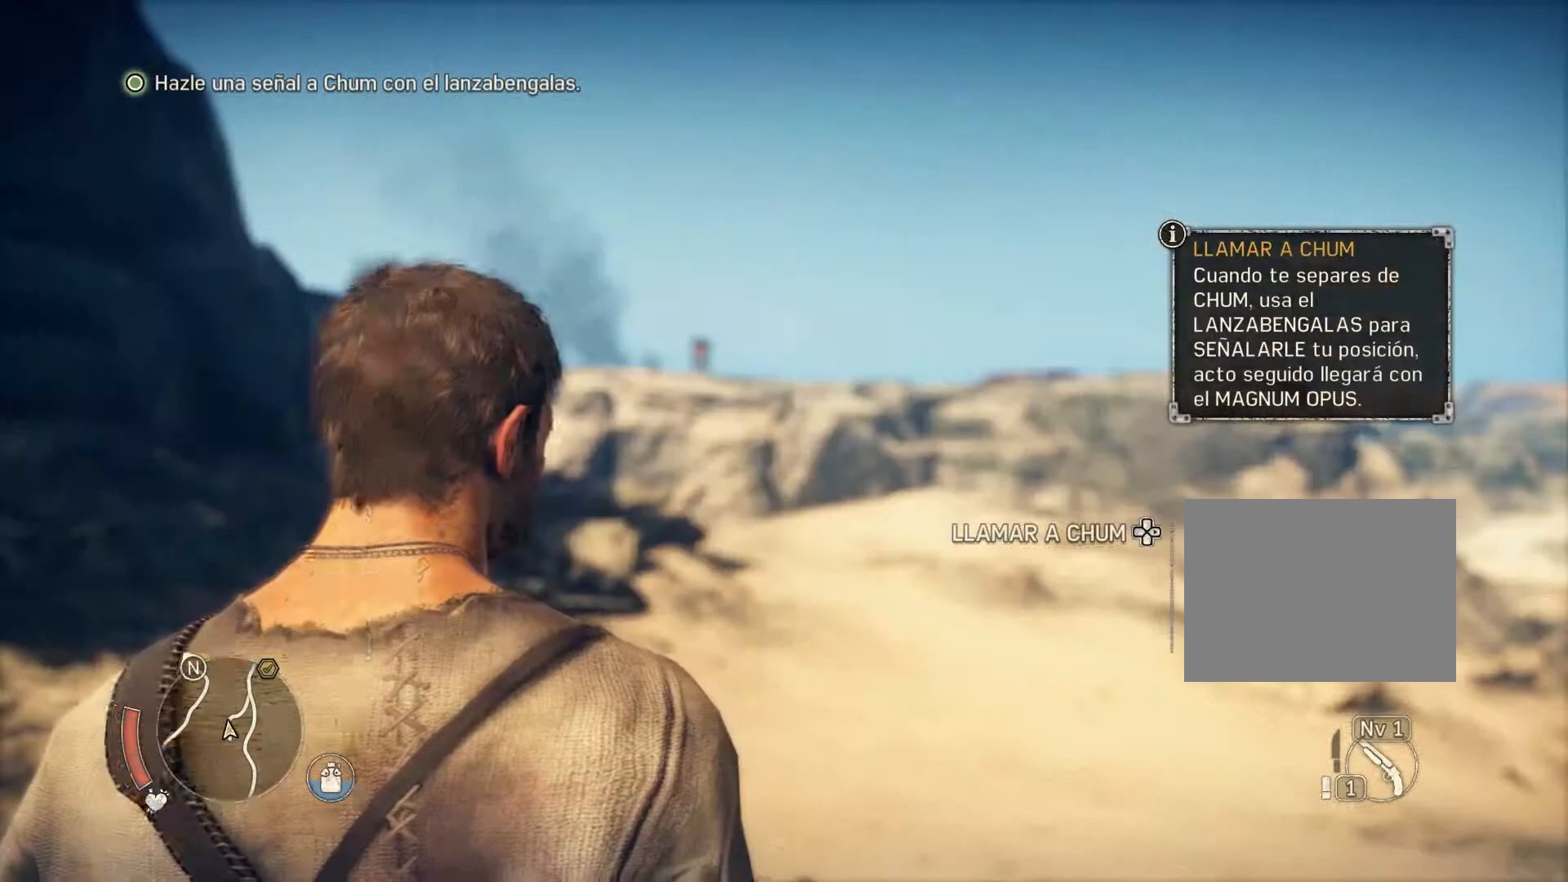
{"buttons": ["DPAD_RIGHT"], "events": []}
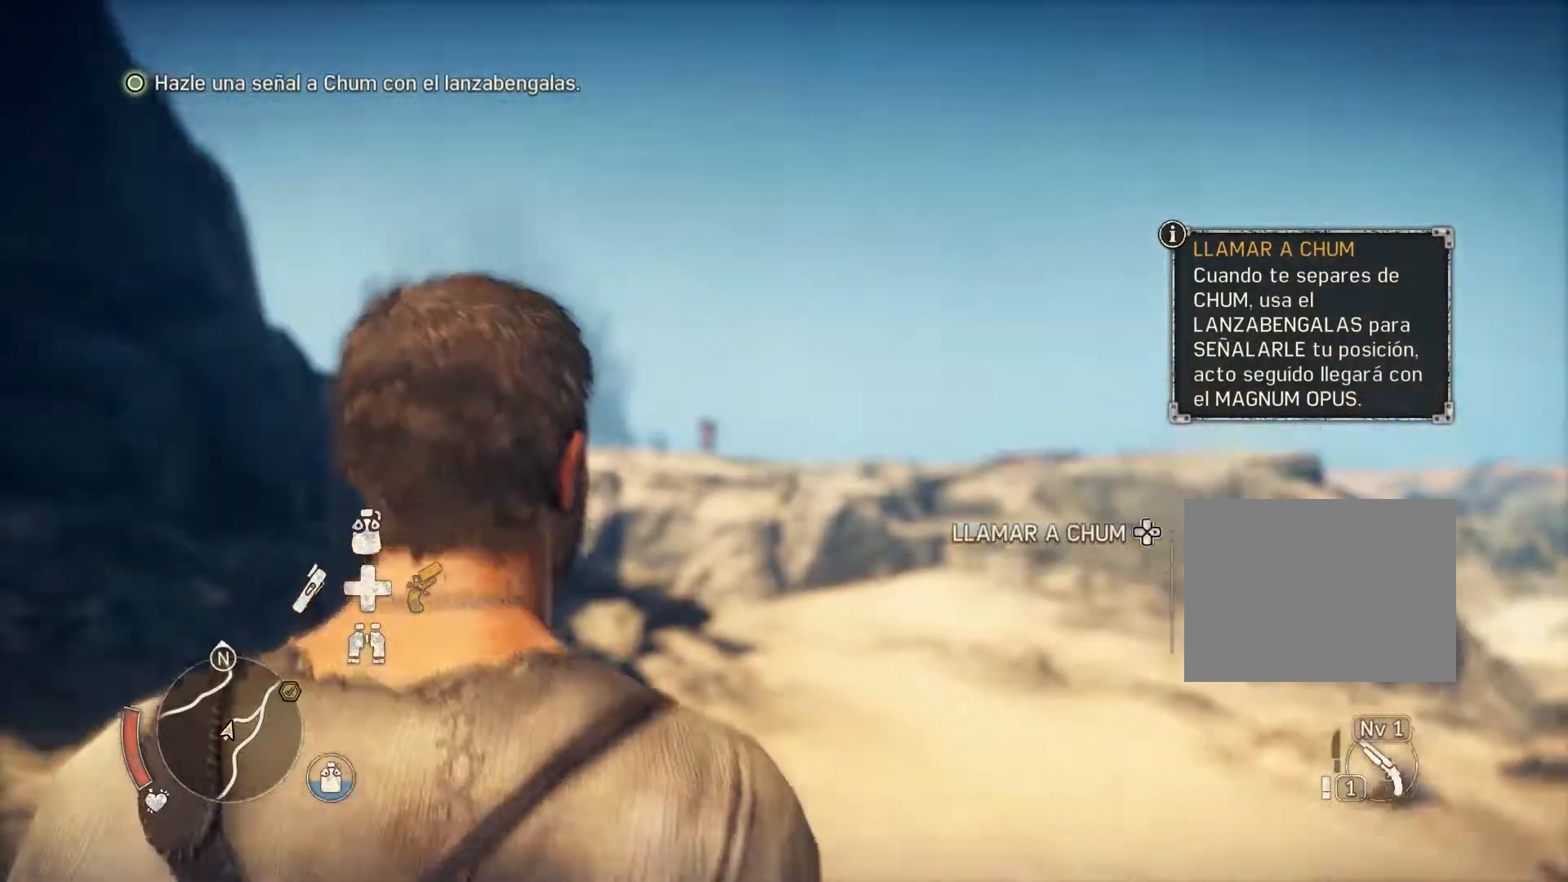
{"buttons": ["DPAD_RIGHT"], "events": []}
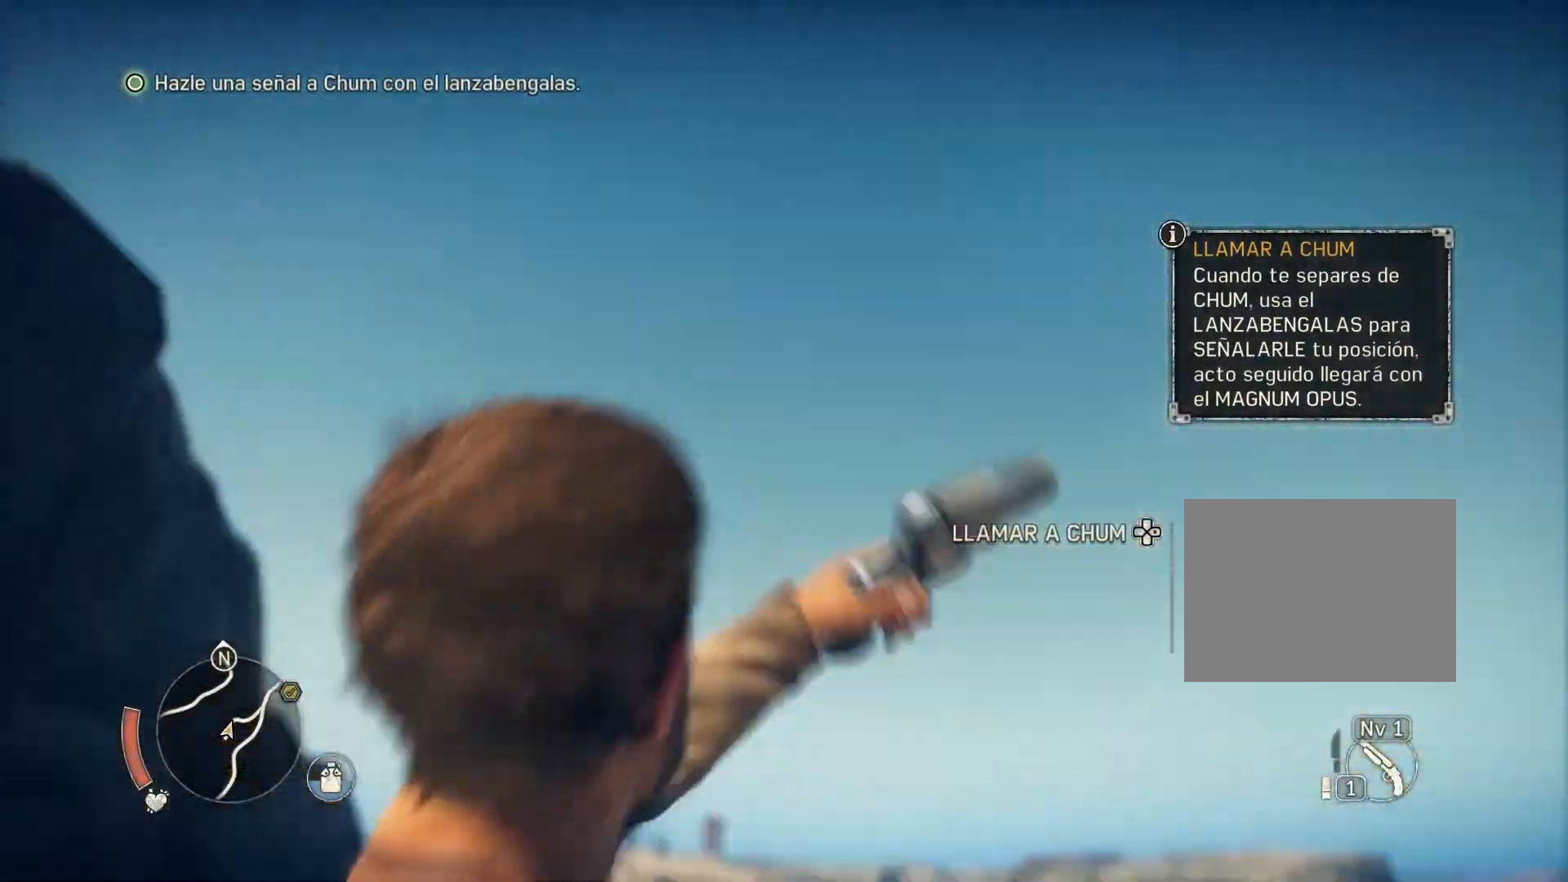
{"buttons": ["DPAD_RIGHT"], "events": []}
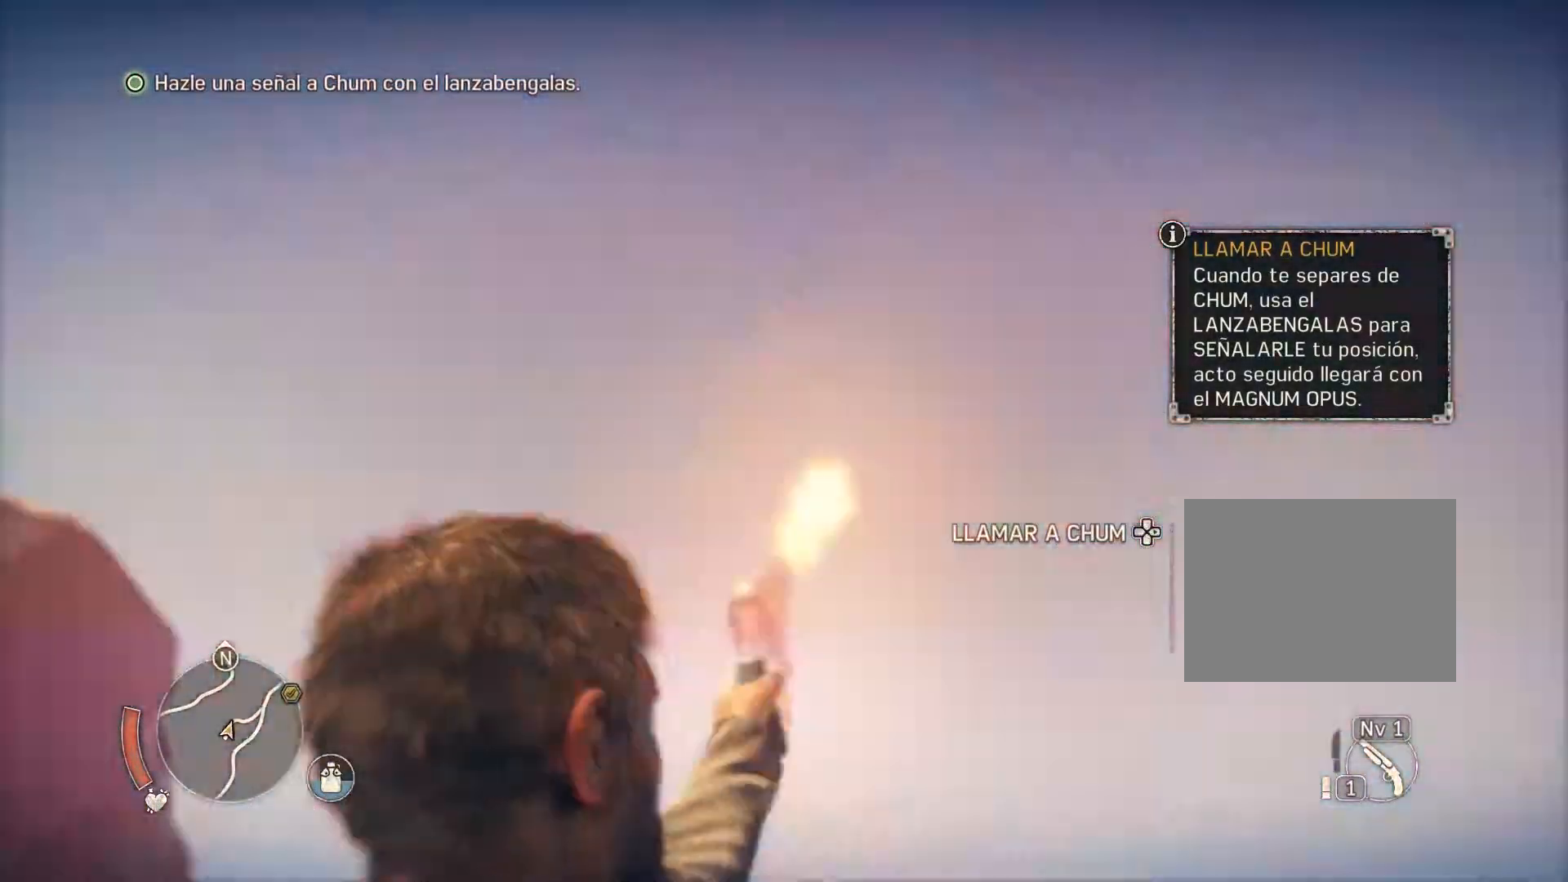
{"buttons": ["DPAD_RIGHT"], "events": []}